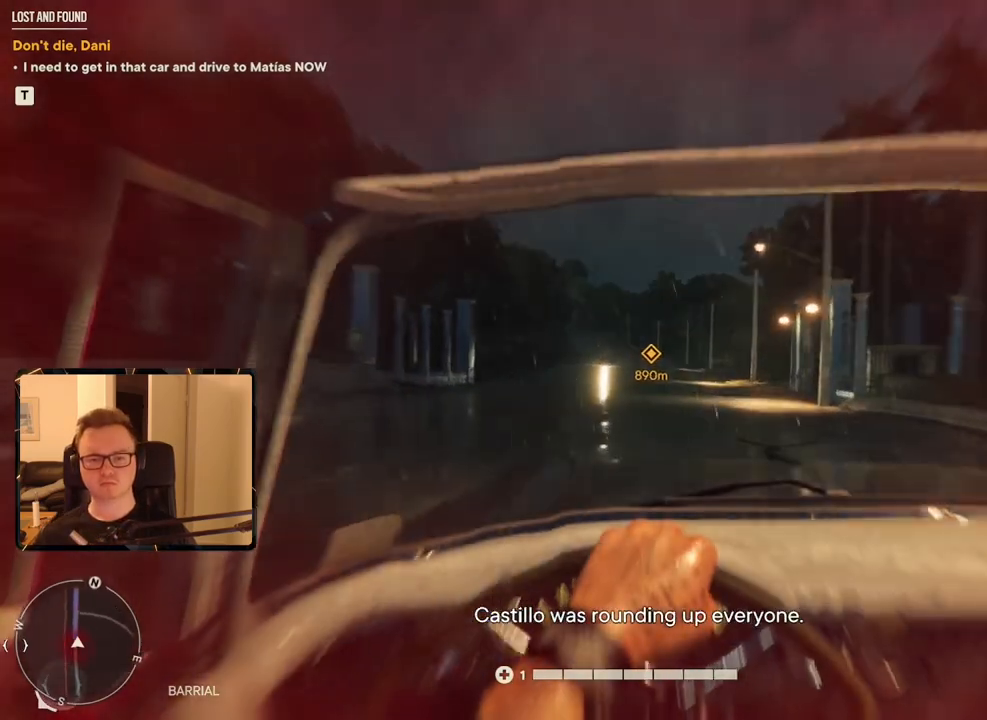
Gameplay with keyboard and mouse; each line is a JSON object with the keys and mouse buttons held at the frame after it. "events" lists presses ("down") and releases ("up") of "1", "2", "3", "4", "5", "6", "7", "8", "9", "a", "alt", "b", "c", "caps_lock", "ctrl", "d", "e", "escape", "f", "g", "h", "m", "n", "q", "r", "return", "s", "shift", "space", "t", "tab", "v", "w", "x", "y", "z", "mouse_left", "mouse_right", "mouse_mb4", "mouse_mb5", "mouse_wheel_up" and "mouse_wheel_down" between this image and that frame as [ms after this image, input, new state], when the widget could be followed in between. "mouse_left", "mouse_right", "mouse_mb4", "mouse_mb5", "mouse_wheel_up", "mouse_wheel_down" = the "left", "right", "mb4", "mb5", "wheel_up", "wheel_down" buttons of the "mouse" list. No other keys are recorded. Mouse movement is not recorded.
{"keys": ["w"], "mouse": [], "events": [[250, "a", "down"], [300, "a", "up"]]}
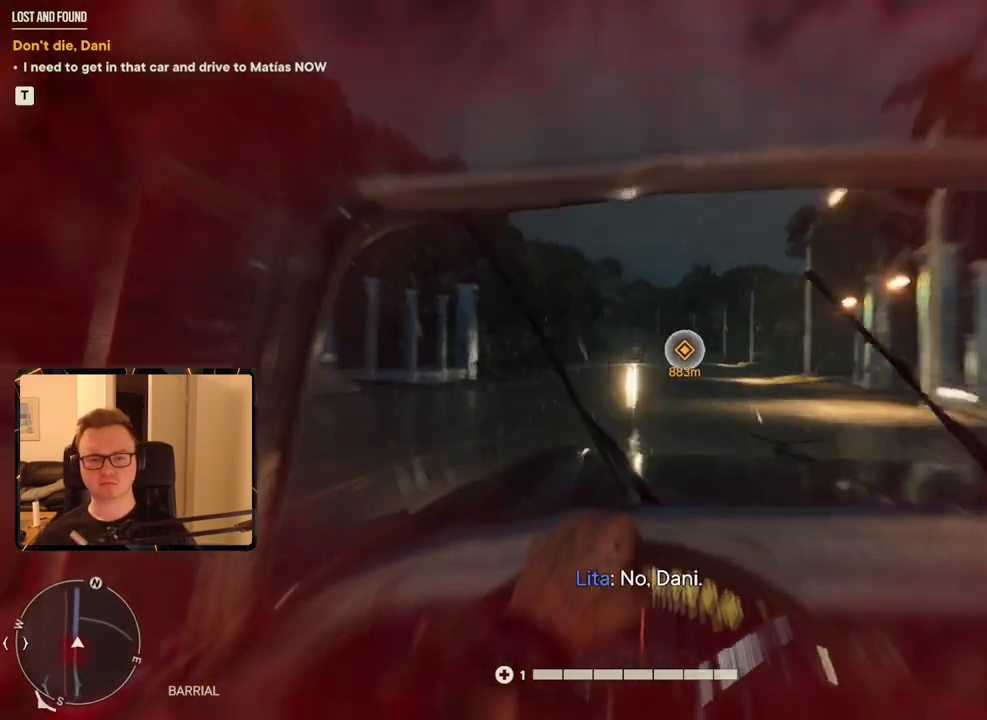
{"keys": ["d", "w"], "mouse": [], "events": [[450, "d", "down"]]}
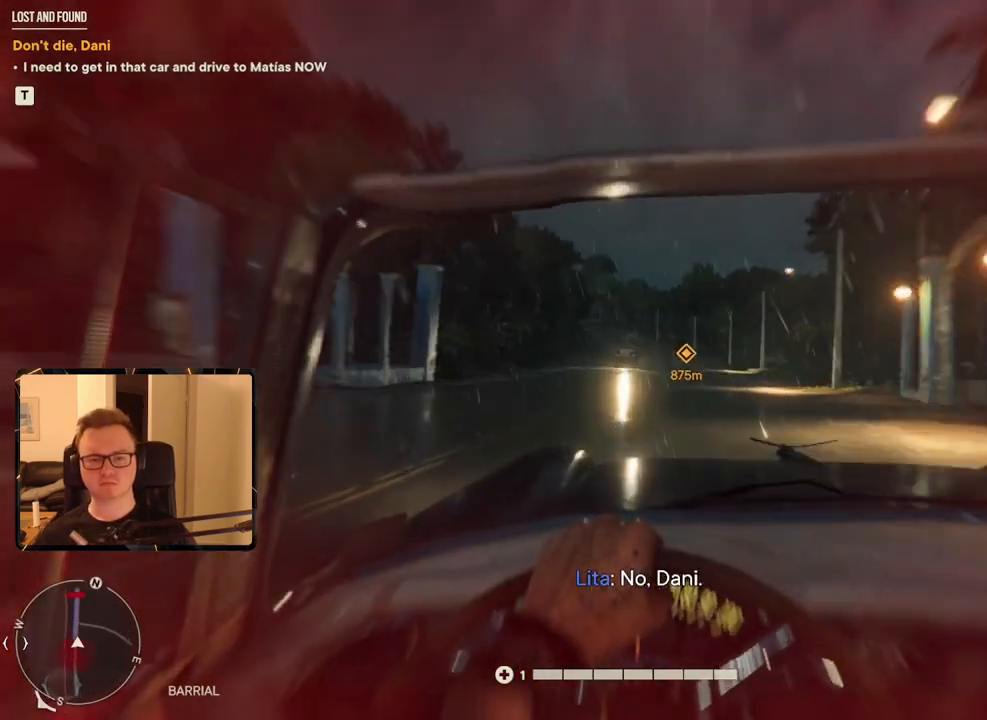
{"keys": ["w"], "mouse": [], "events": [[50, "d", "up"]]}
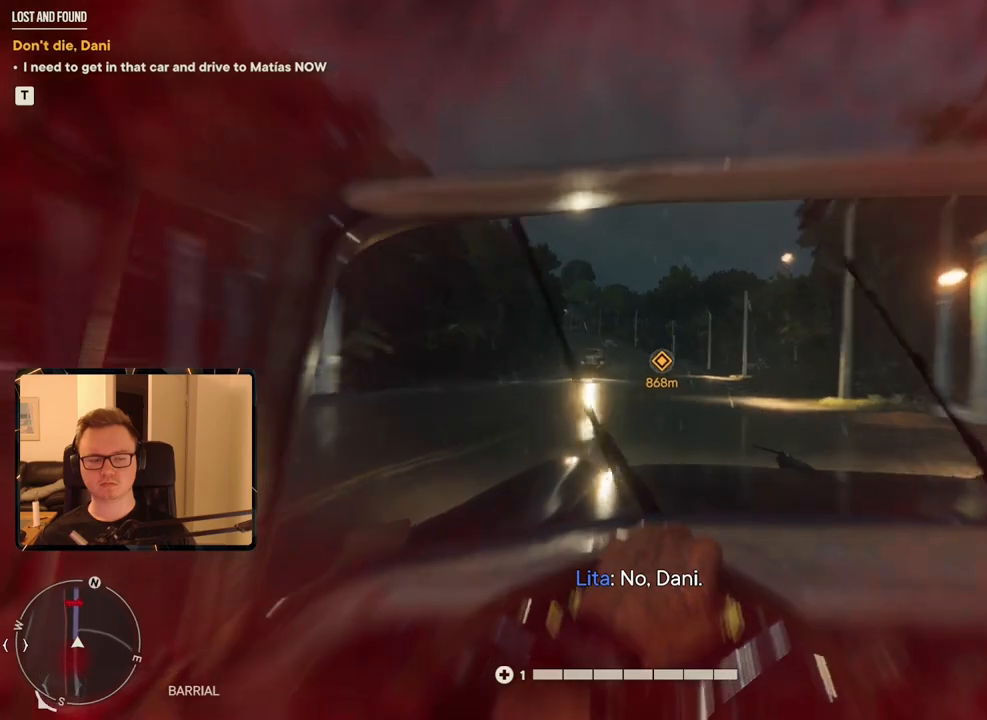
{"keys": ["w"], "mouse": [], "events": []}
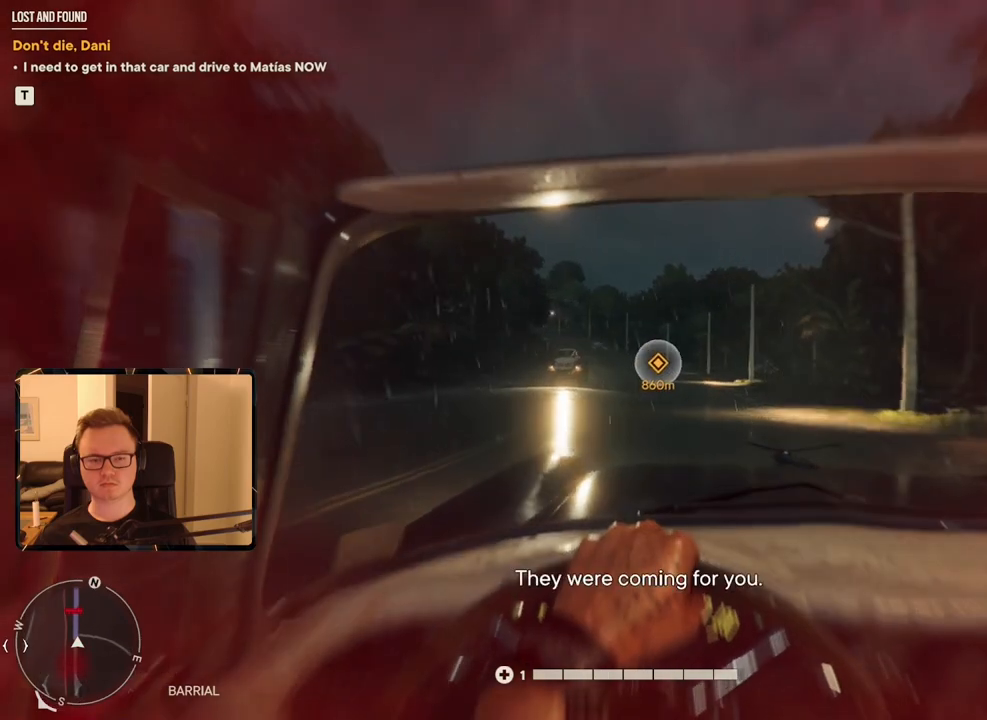
{"keys": ["w"], "mouse": [], "events": []}
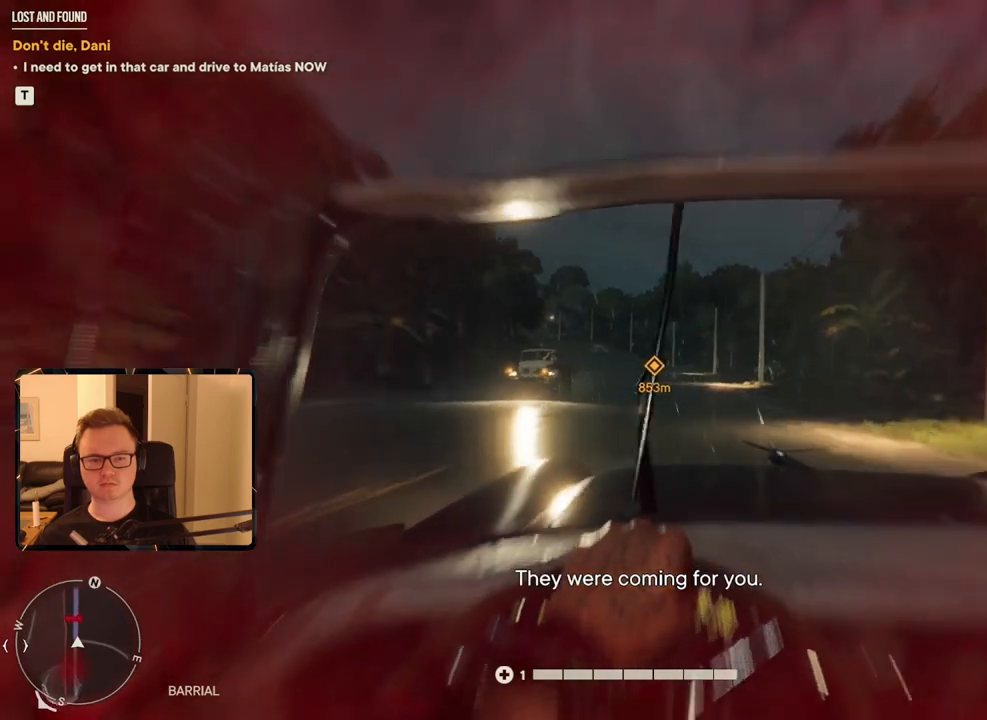
{"keys": ["w"], "mouse": [], "events": []}
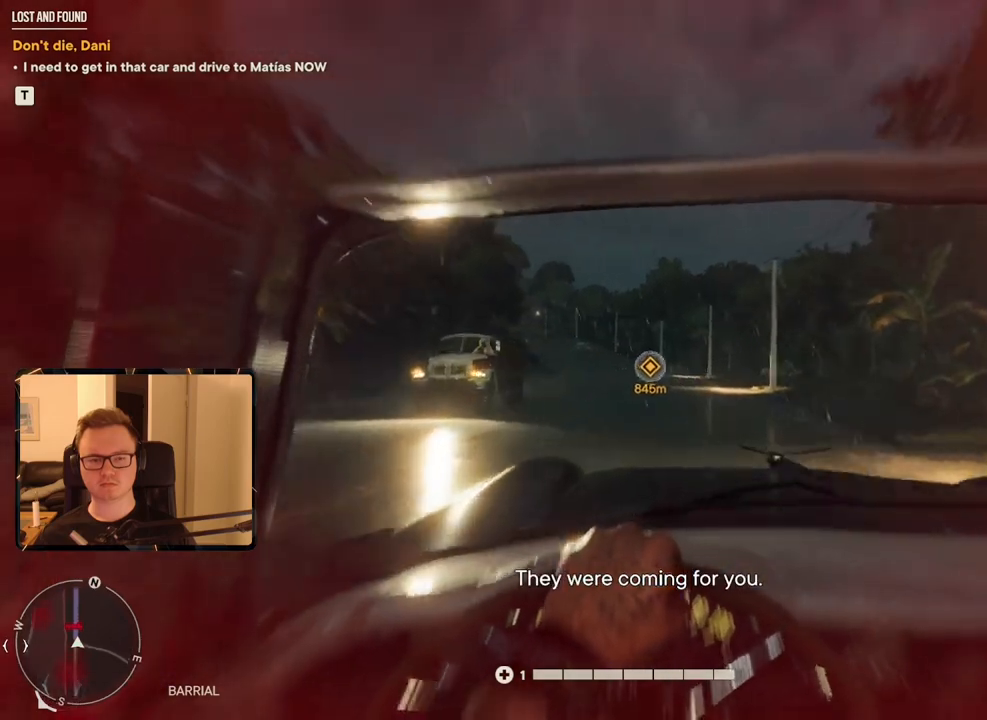
{"keys": ["w"], "mouse": [], "events": []}
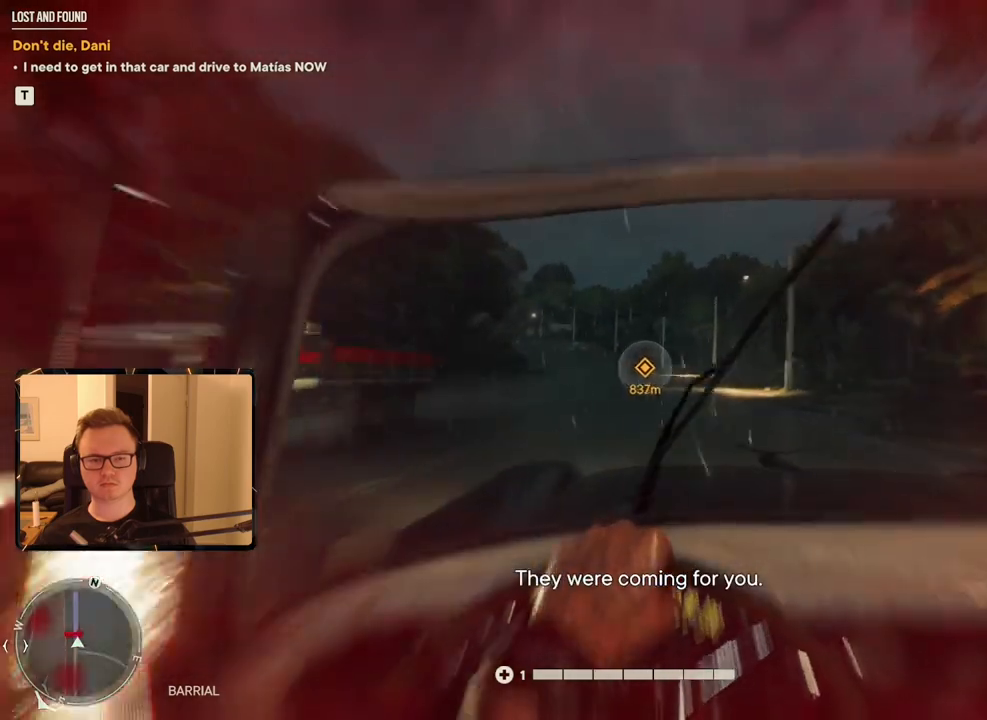
{"keys": ["w"], "mouse": [], "events": []}
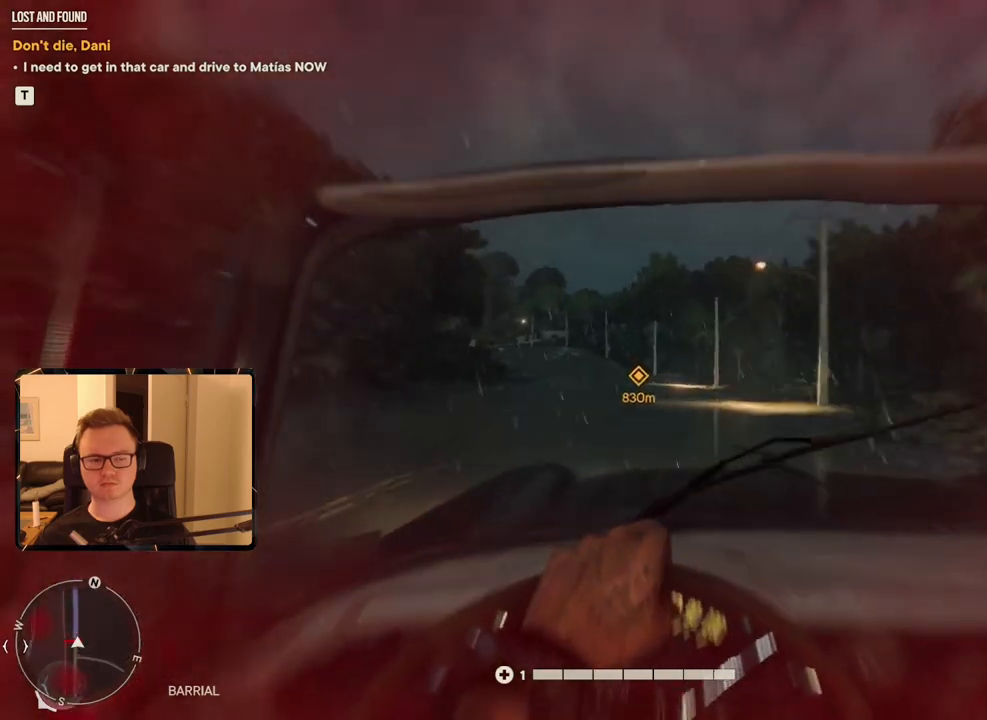
{"keys": ["w"], "mouse": [], "events": []}
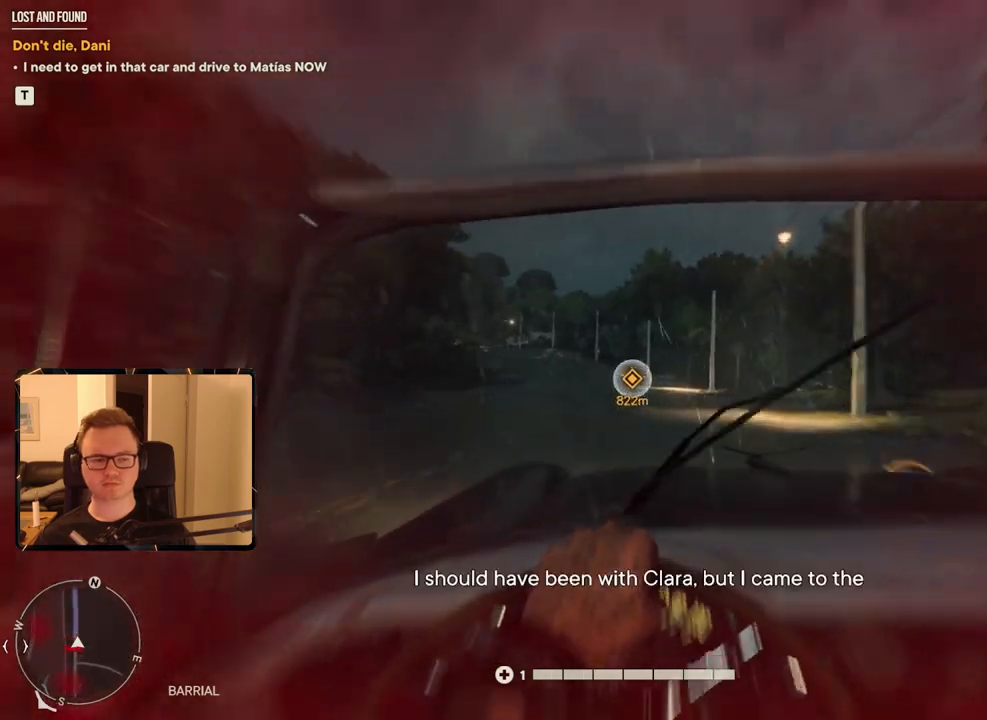
{"keys": ["w"], "mouse": [], "events": [[333, "a", "down"], [467, "a", "up"]]}
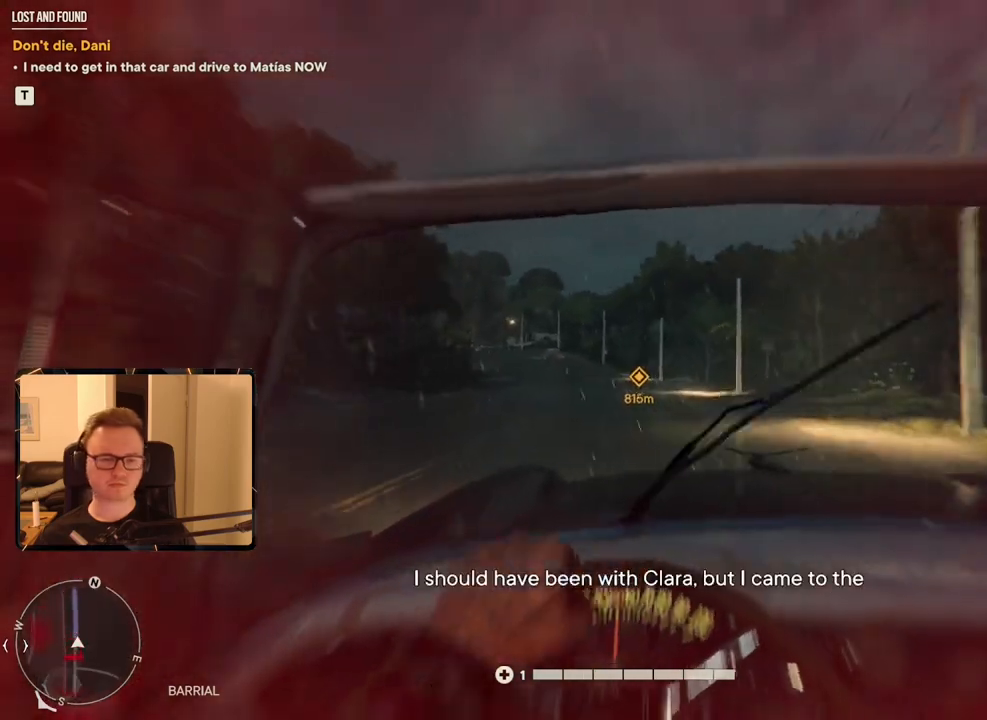
{"keys": ["w"], "mouse": [], "events": []}
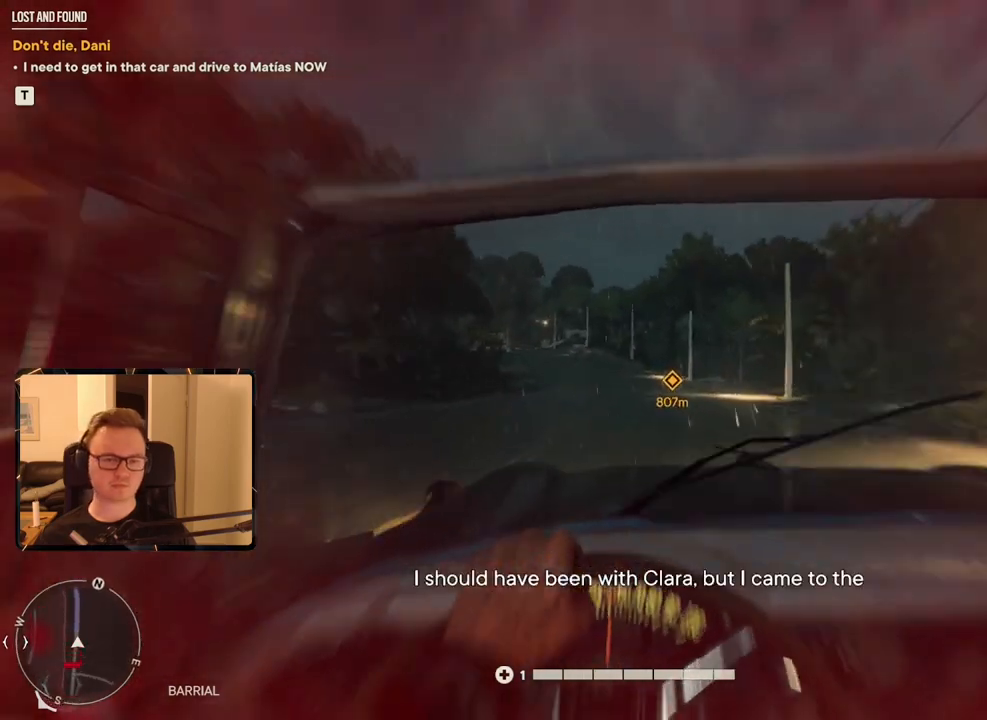
{"keys": ["w"], "mouse": [], "events": []}
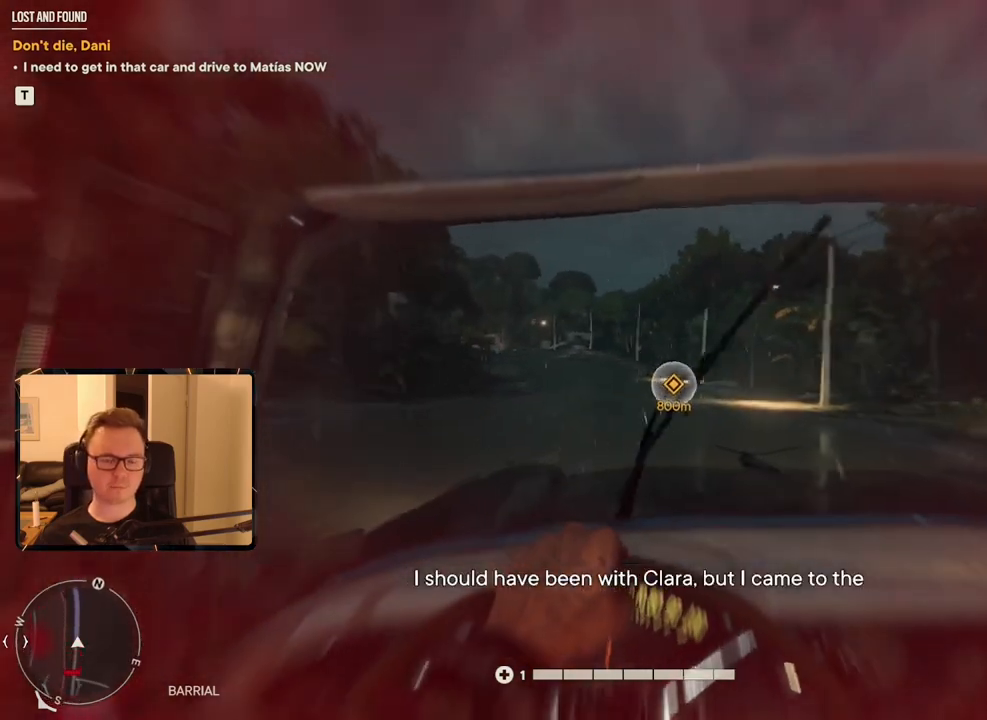
{"keys": ["w"], "mouse": [], "events": []}
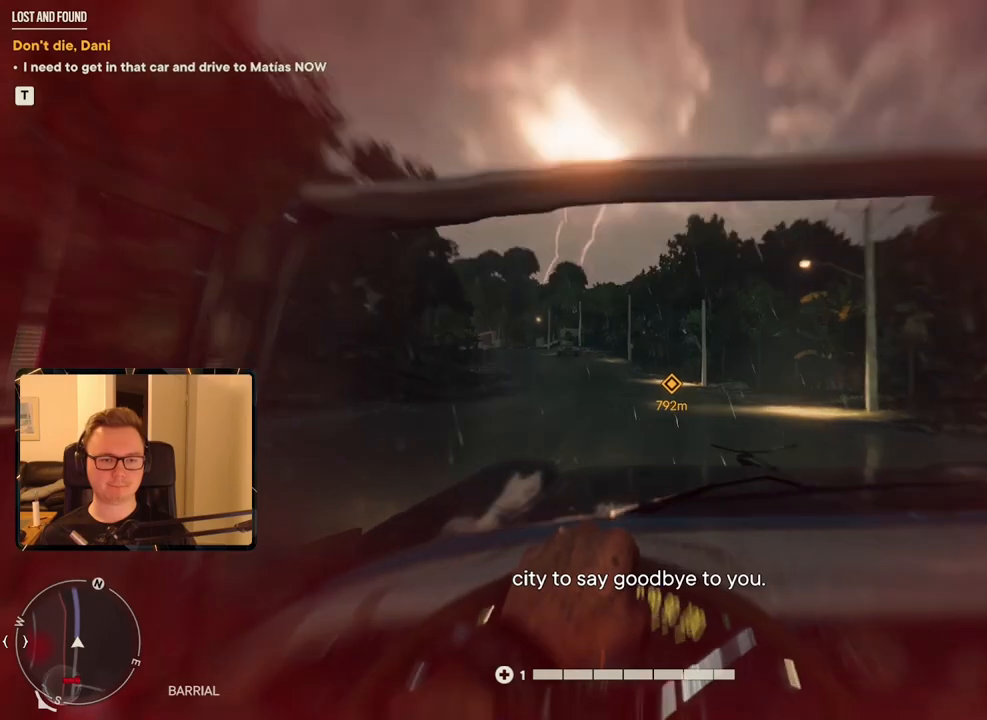
{"keys": ["w"], "mouse": [], "events": []}
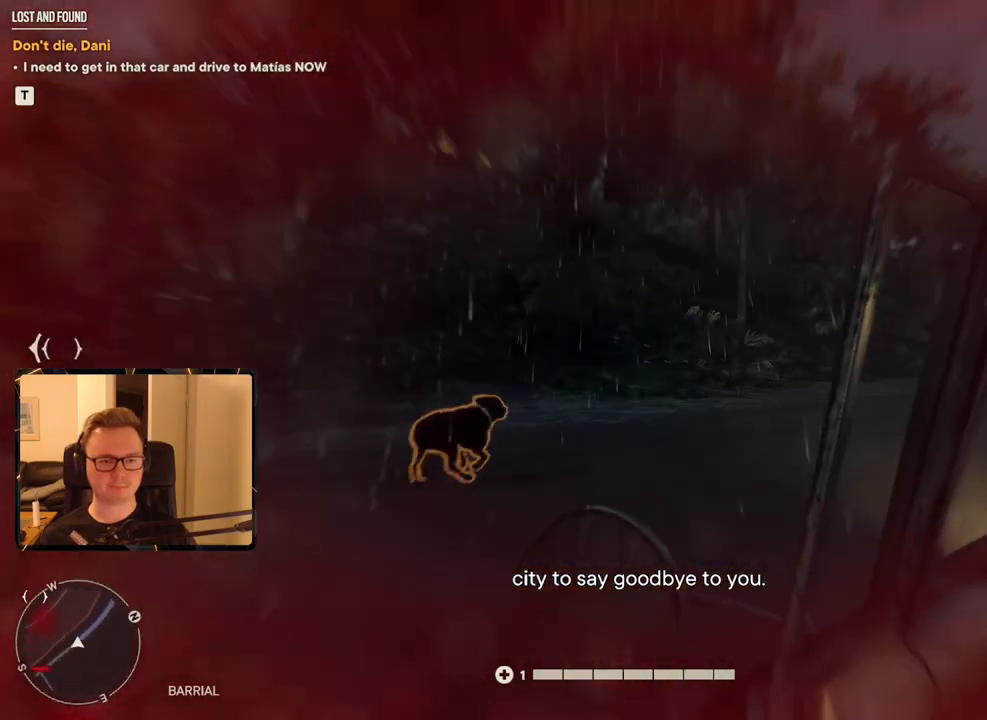
{"keys": ["w"], "mouse": [], "events": []}
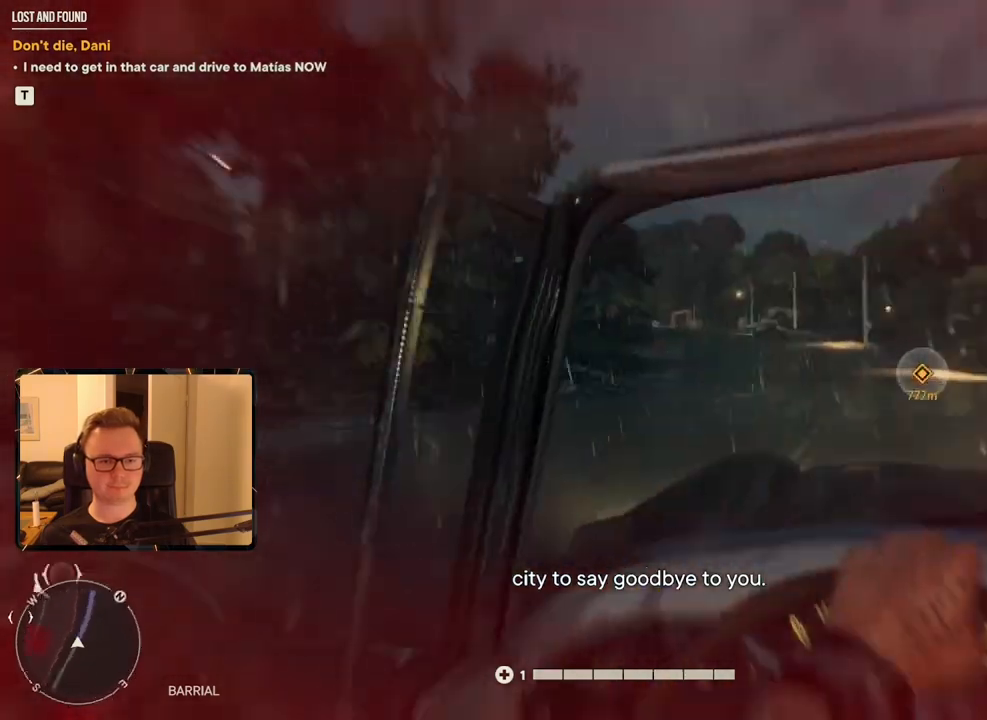
{"keys": ["w"], "mouse": [], "events": []}
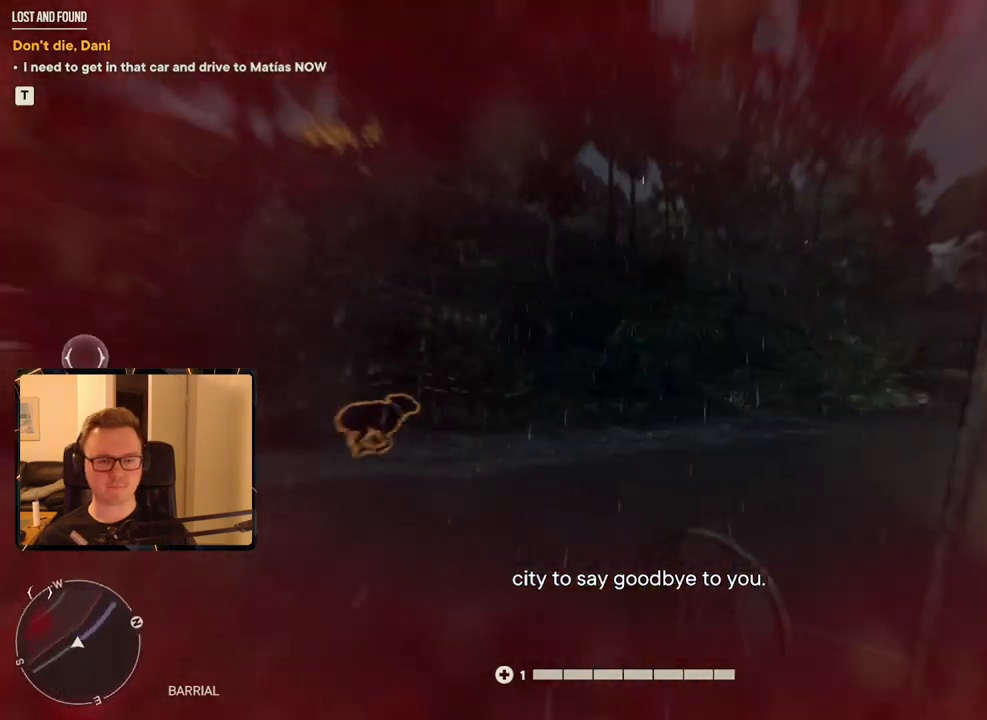
{"keys": ["w"], "mouse": [], "events": []}
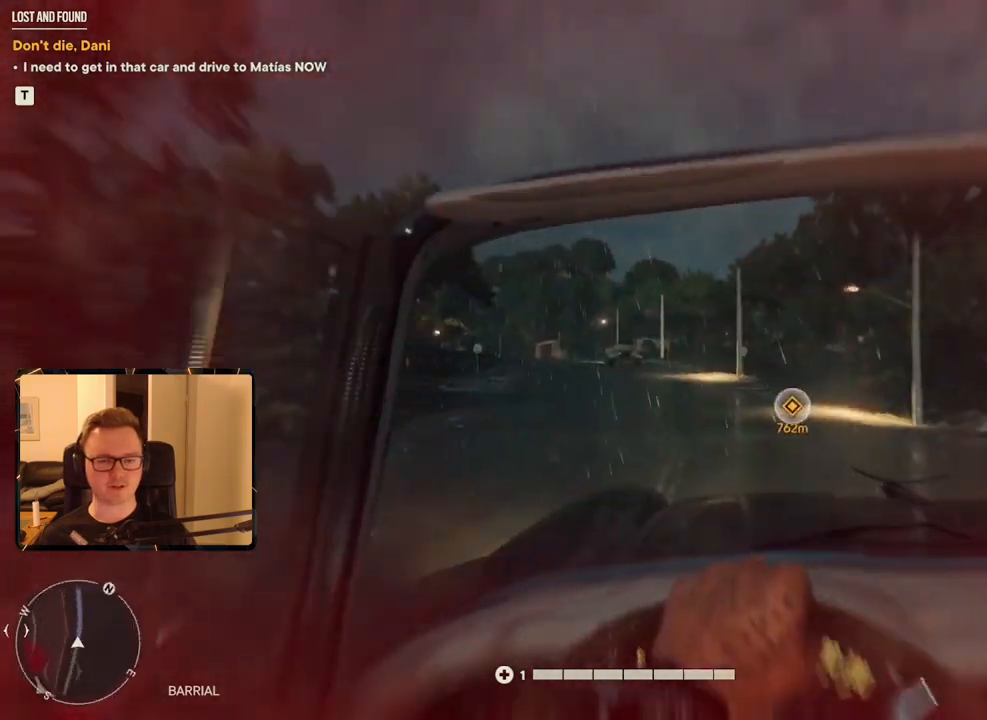
{"keys": ["w"], "mouse": [], "events": []}
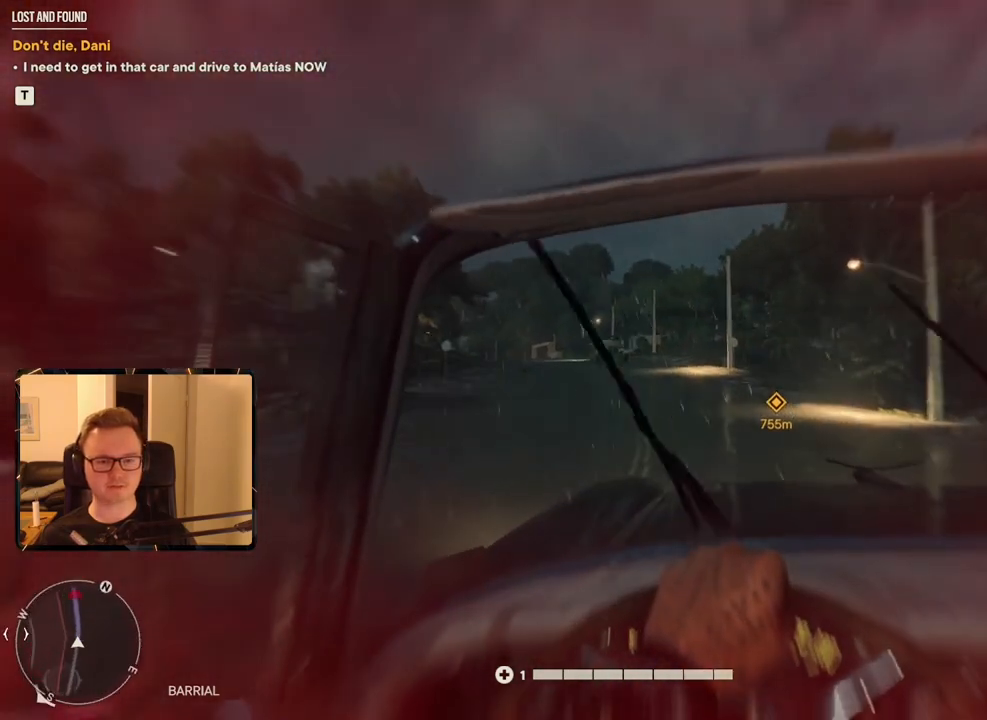
{"keys": ["w"], "mouse": [], "events": [[17, "a", "down"], [250, "a", "up"]]}
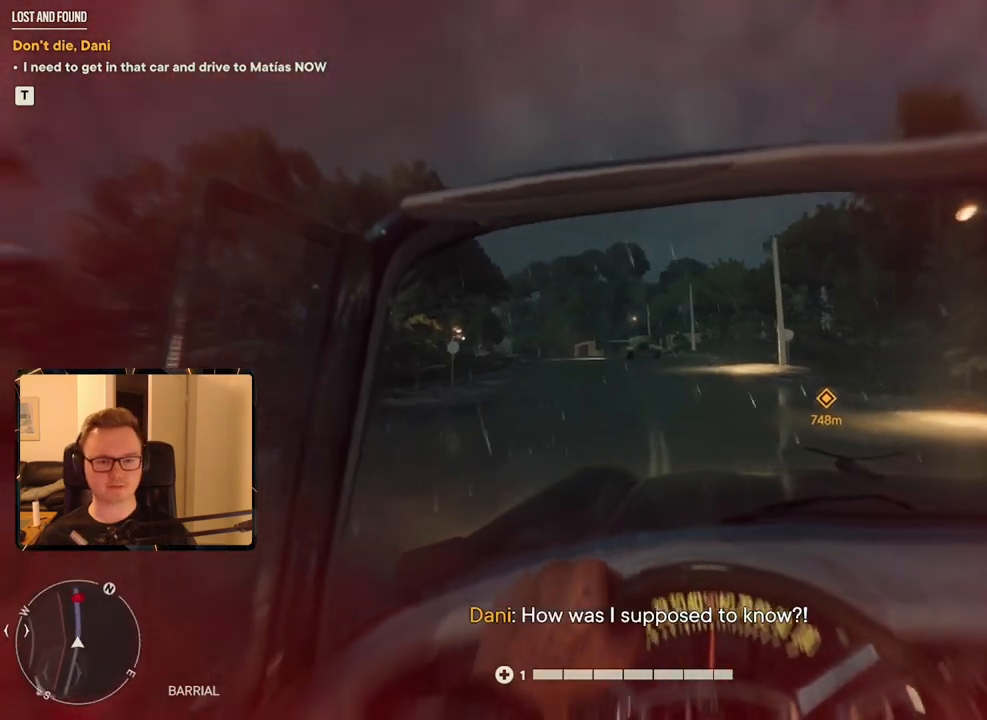
{"keys": ["w"], "mouse": [], "events": [[33, "a", "down"], [167, "a", "up"], [367, "a", "down"], [467, "a", "up"]]}
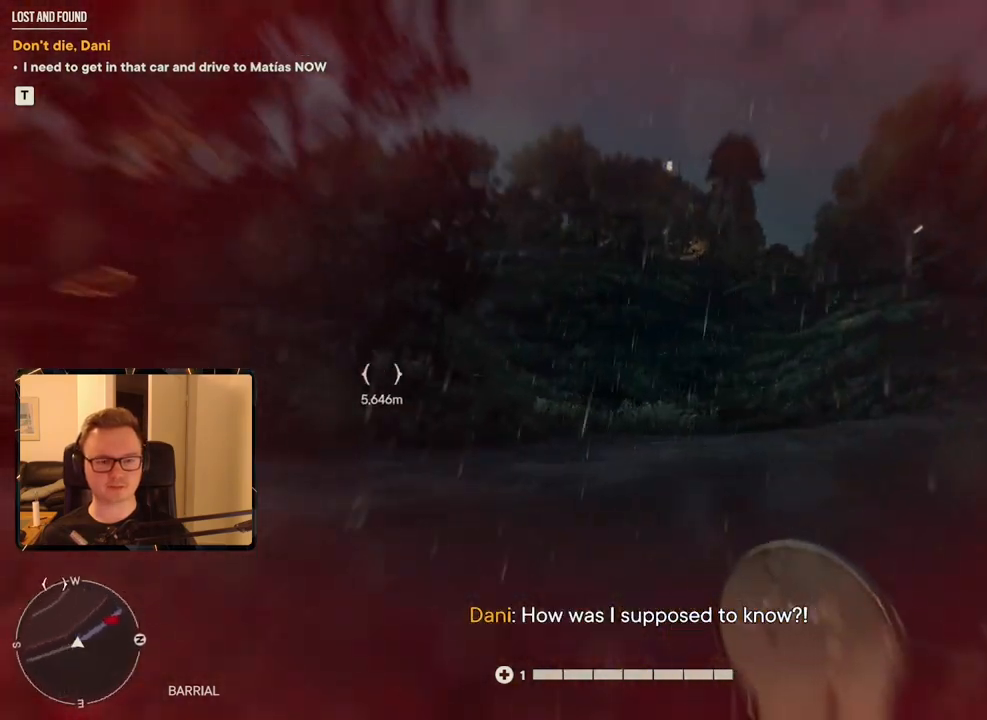
{"keys": ["w"], "mouse": [], "events": []}
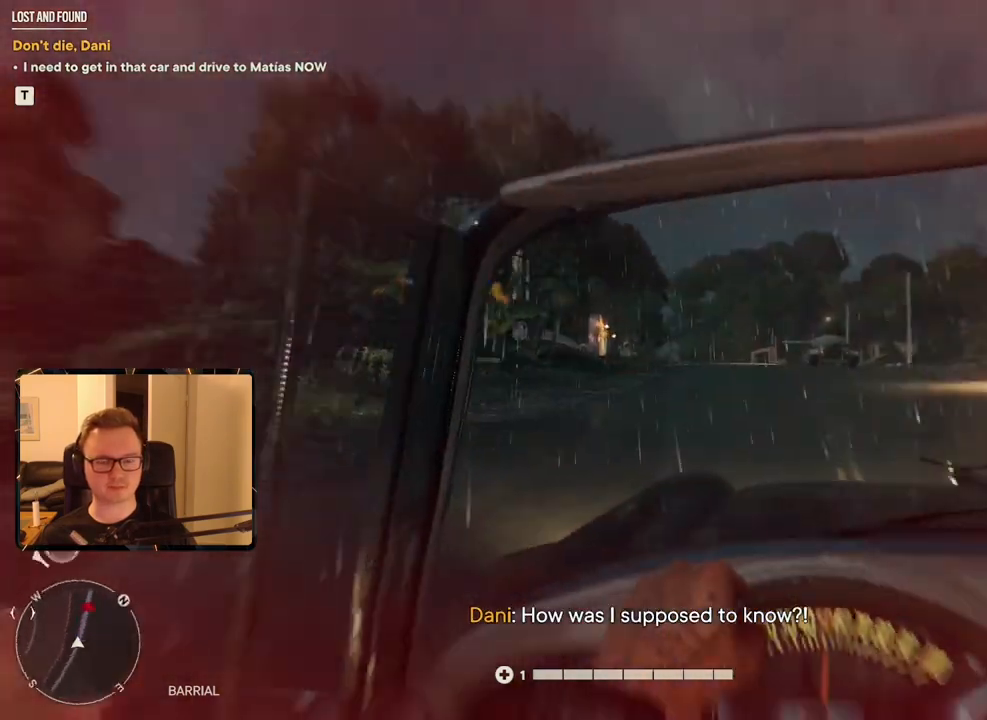
{"keys": ["w"], "mouse": [], "events": [[117, "a", "down"], [300, "a", "up"]]}
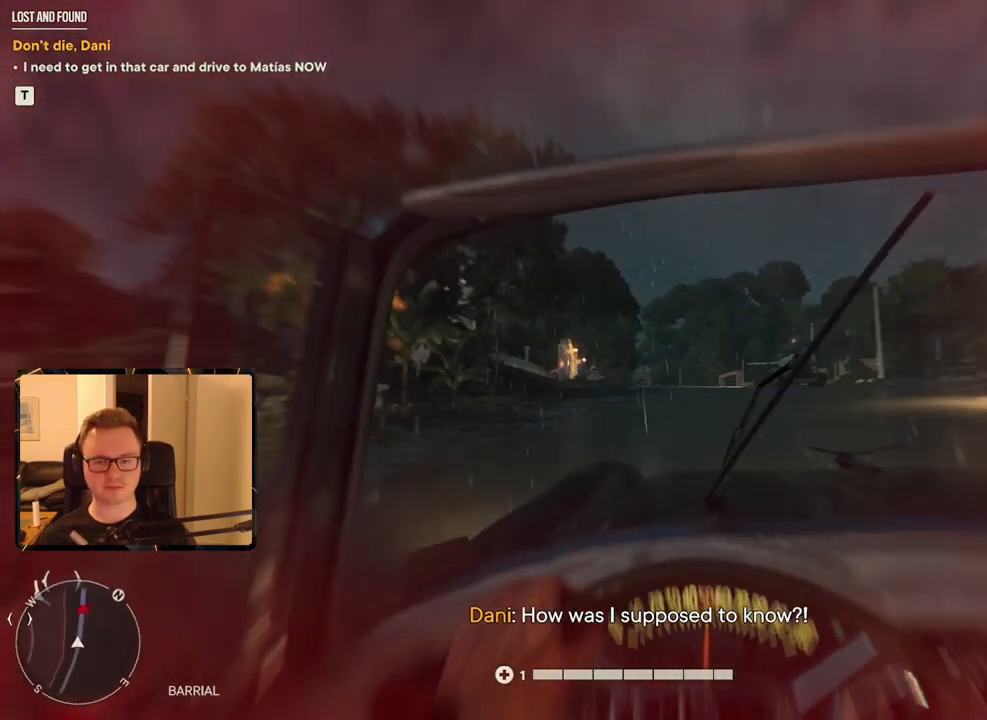
{"keys": ["w"], "mouse": [], "events": [[317, "a", "down"], [417, "a", "up"]]}
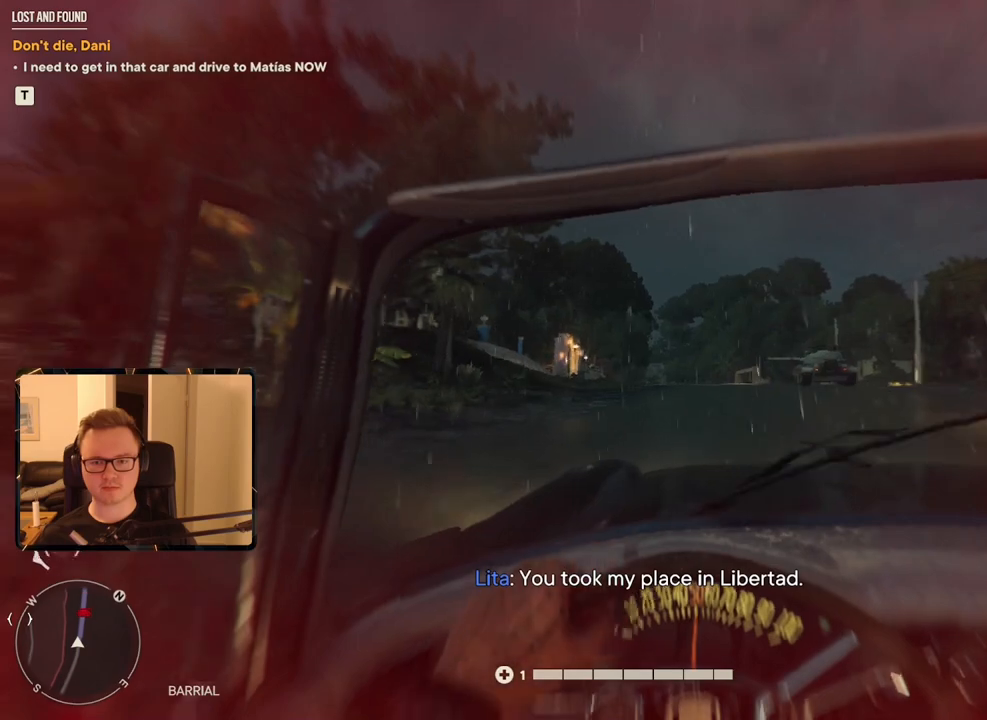
{"keys": ["w"], "mouse": [], "events": []}
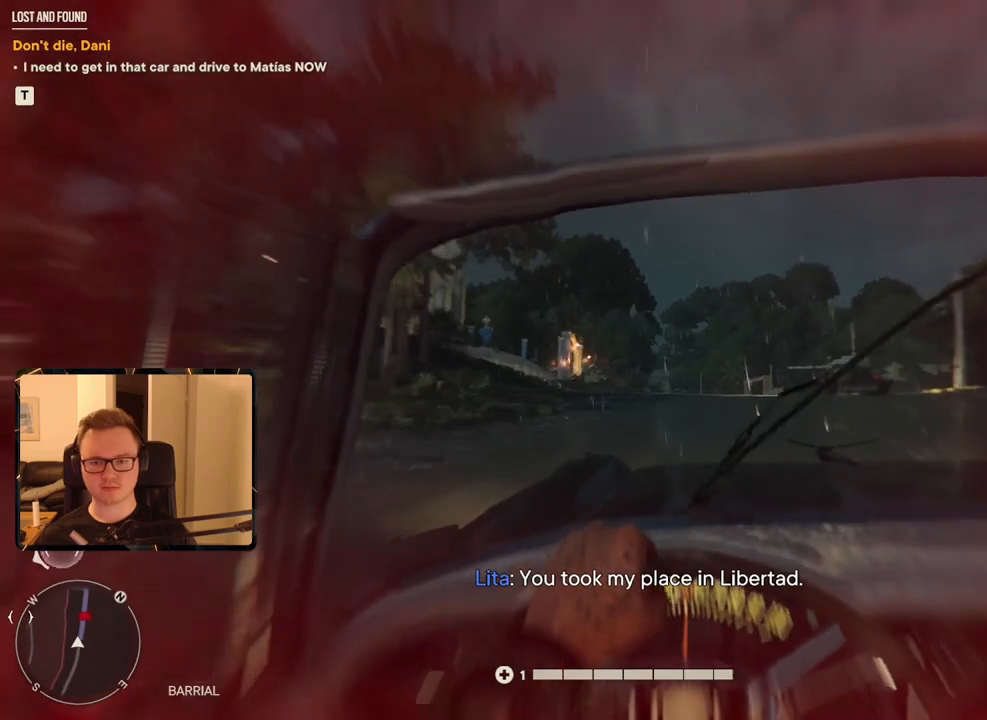
{"keys": ["w"], "mouse": [], "events": [[283, "d", "down"], [333, "d", "up"]]}